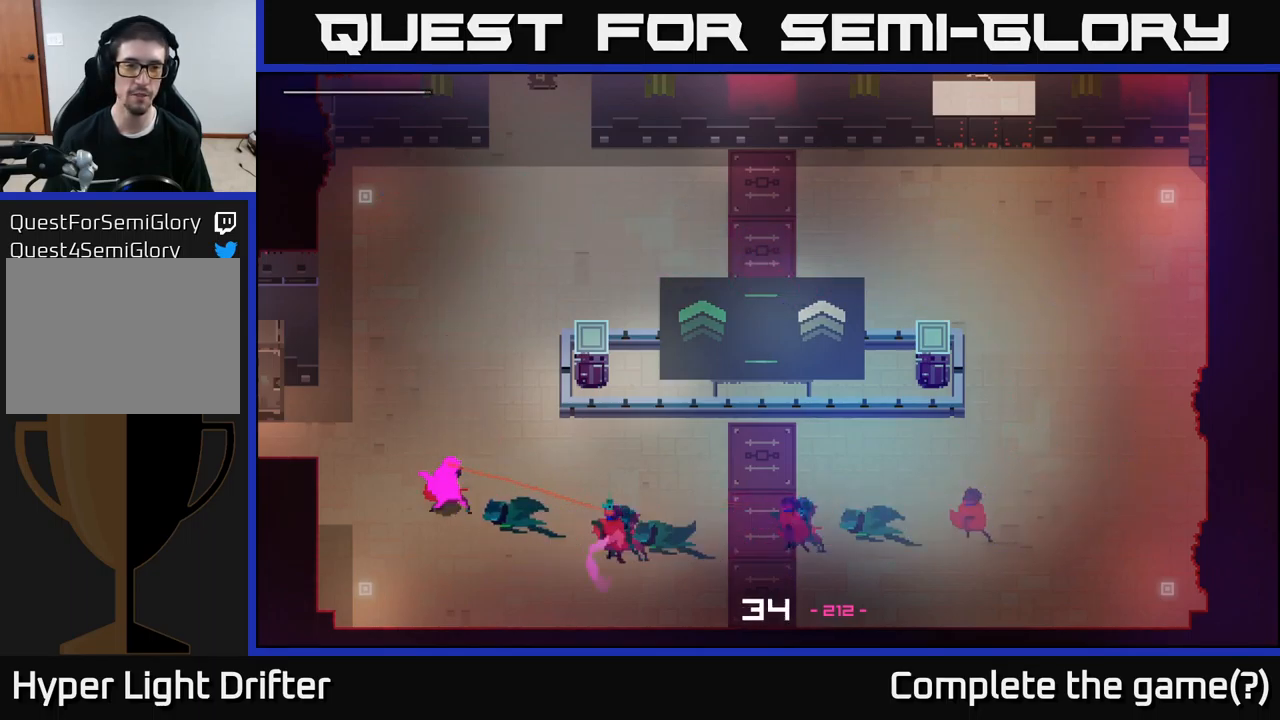
Gameplay with a controller (Xbox layout); each line is a JSON object with the inputs held at the frame after it. "events" lists button and stick changes between this image and that frame as [ms after this image, input, new state], when the widget could be followed in between.
{"buttons": [], "left_stick": "right", "right_stick": "center", "events": [[100, "A", "down"], [184, "A", "up"], [334, "A", "down"], [384, "left_stick", "right"], [450, "A", "up"]]}
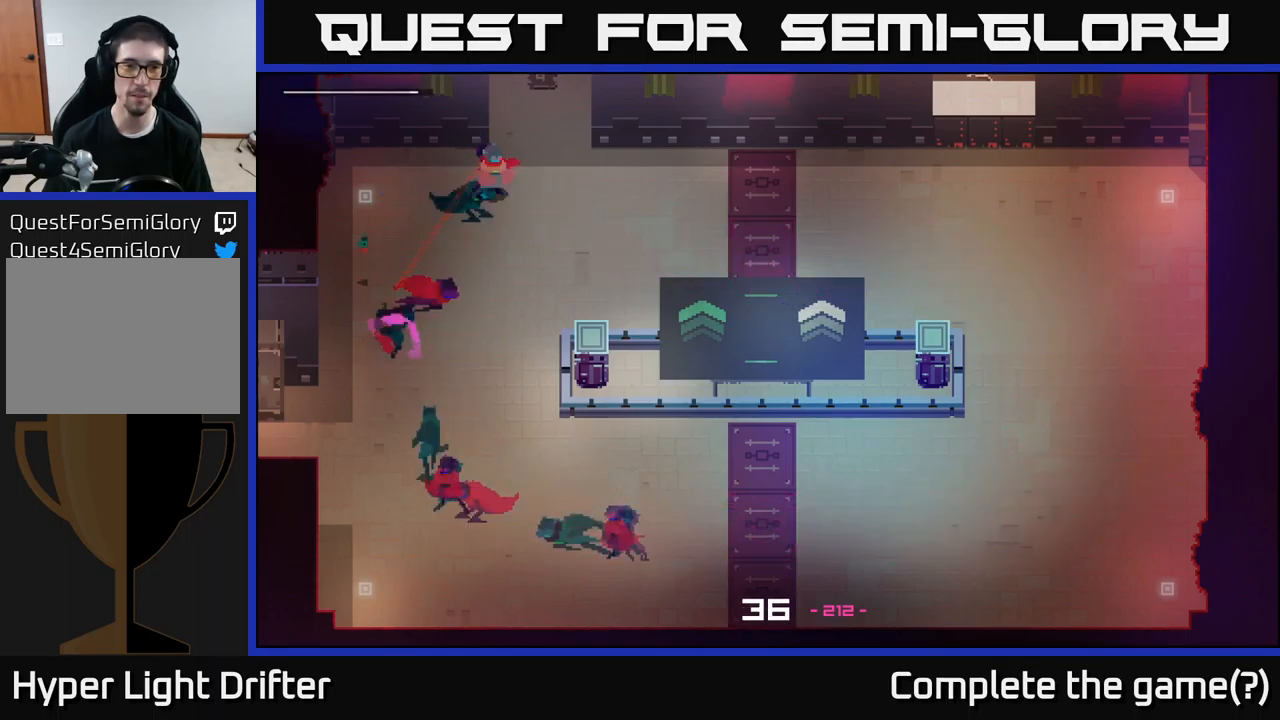
{"buttons": [], "left_stick": "right", "right_stick": "center", "events": [[100, "A", "down"], [167, "A", "up"], [334, "A", "down"], [434, "A", "up"]]}
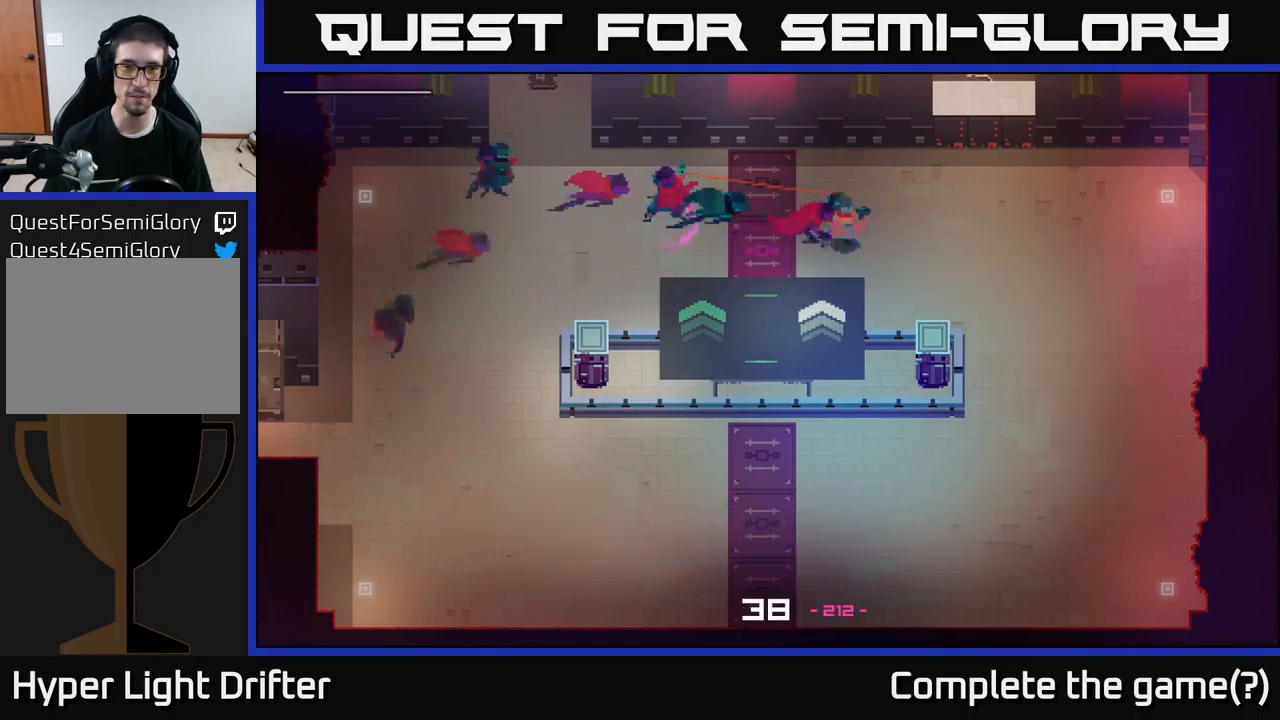
{"buttons": [], "left_stick": "down", "right_stick": "center", "events": [[100, "A", "down"], [184, "A", "up"], [217, "left_stick", "down-right"], [350, "A", "down"], [383, "left_stick", "down"], [450, "A", "up"]]}
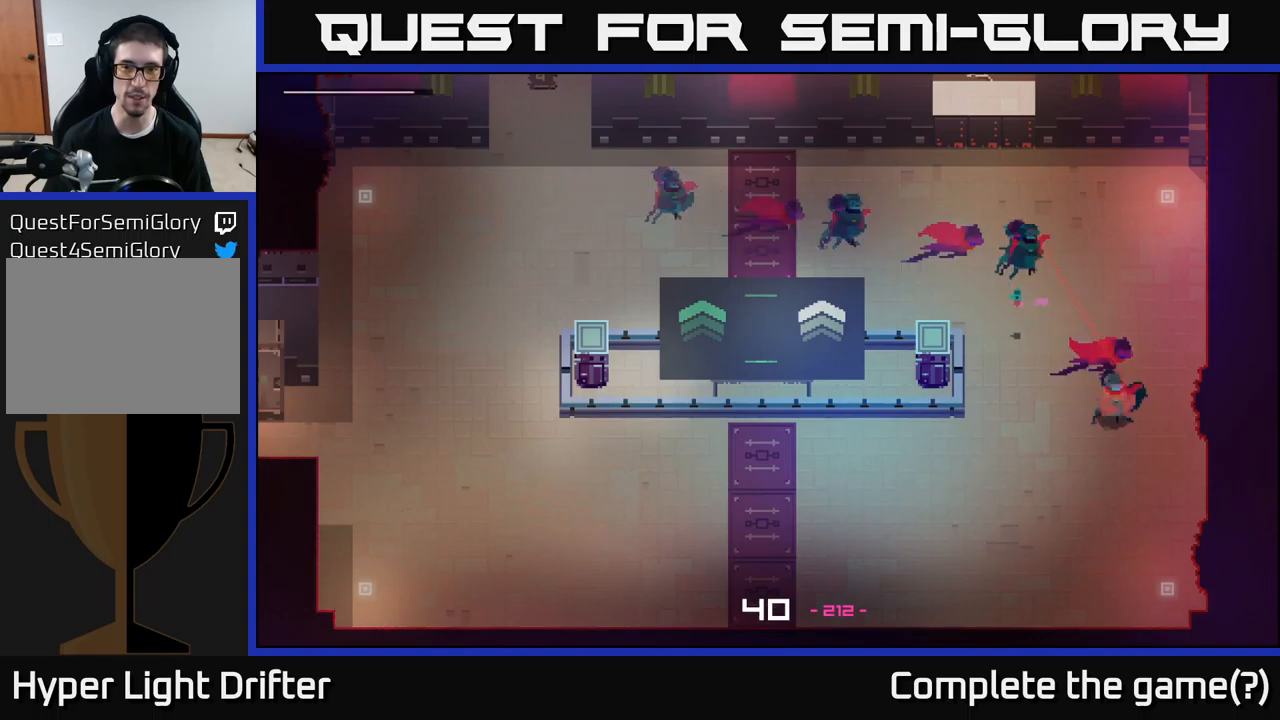
{"buttons": [], "left_stick": "left", "right_stick": "center", "events": [[84, "A", "down"], [100, "left_stick", "left"], [167, "A", "up"], [334, "A", "down"], [400, "A", "up"]]}
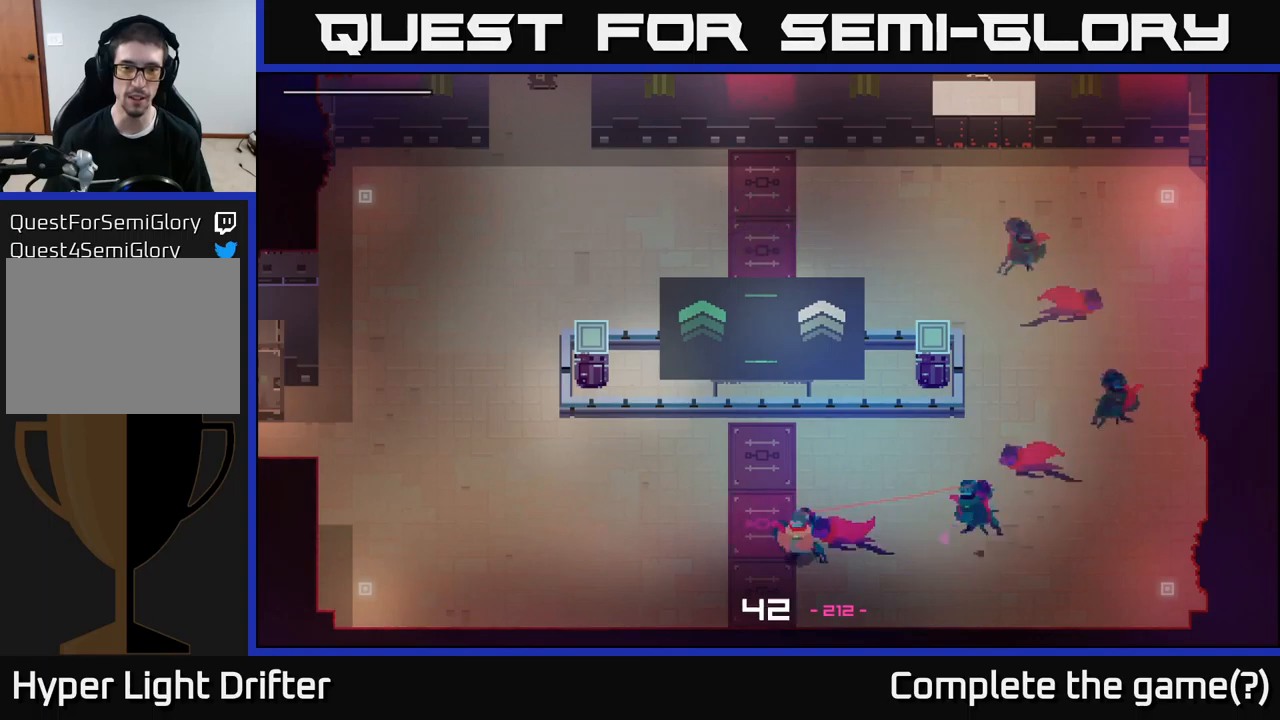
{"buttons": [], "left_stick": "up", "right_stick": "center", "events": [[67, "A", "down"], [167, "A", "up"], [334, "left_stick", "up-left"], [500, "left_stick", "up"]]}
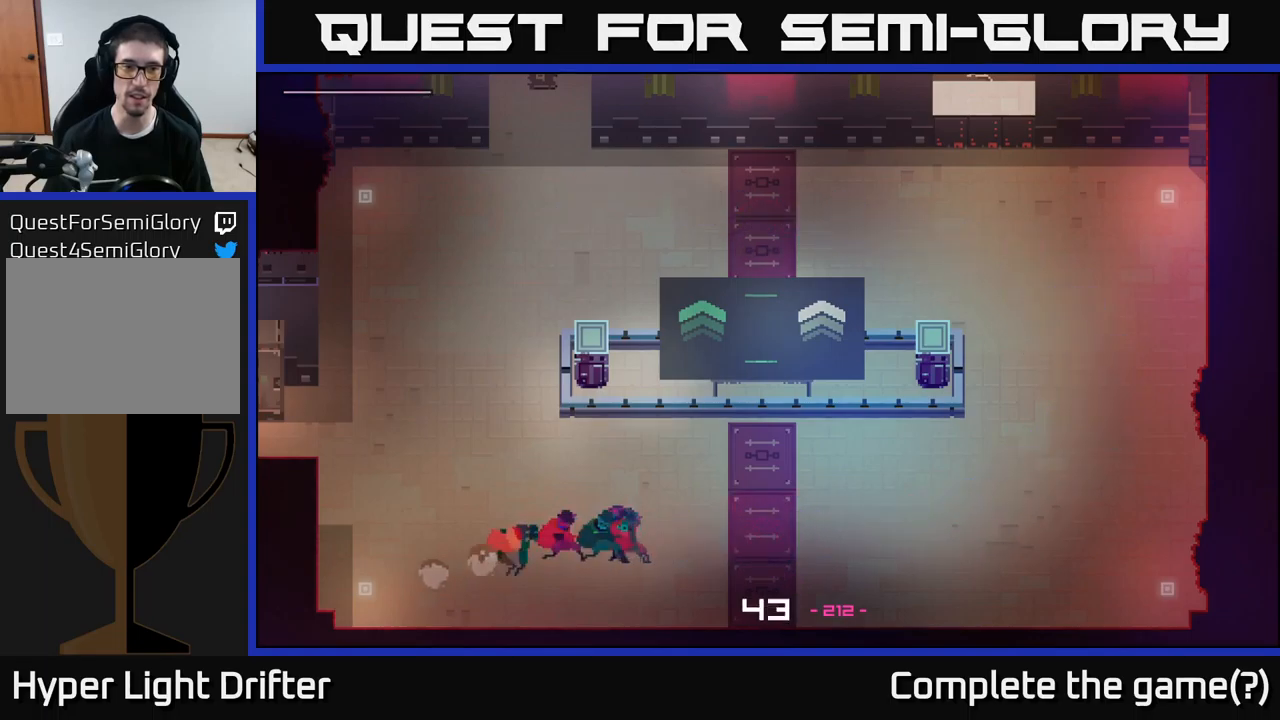
{"buttons": [], "left_stick": "up-right", "right_stick": "center", "events": [[100, "A", "down"], [200, "A", "up"], [467, "left_stick", "up-right"]]}
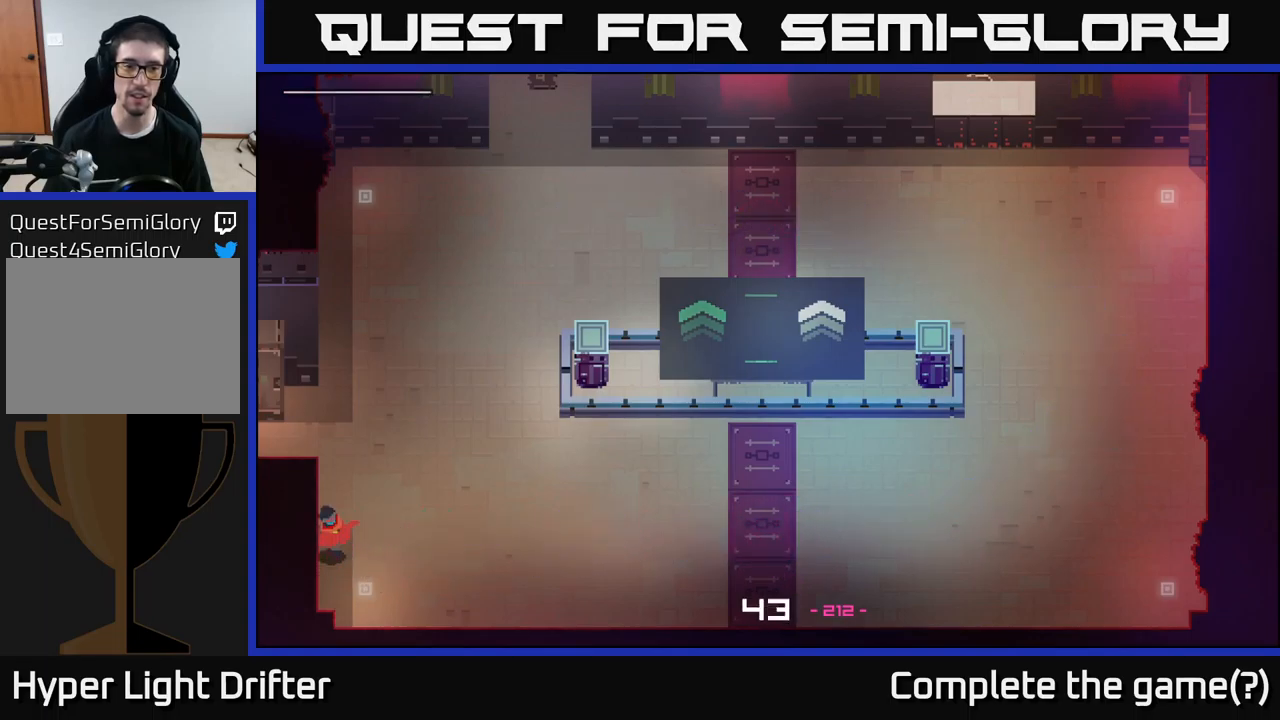
{"buttons": [], "left_stick": "up-right", "right_stick": "center", "events": []}
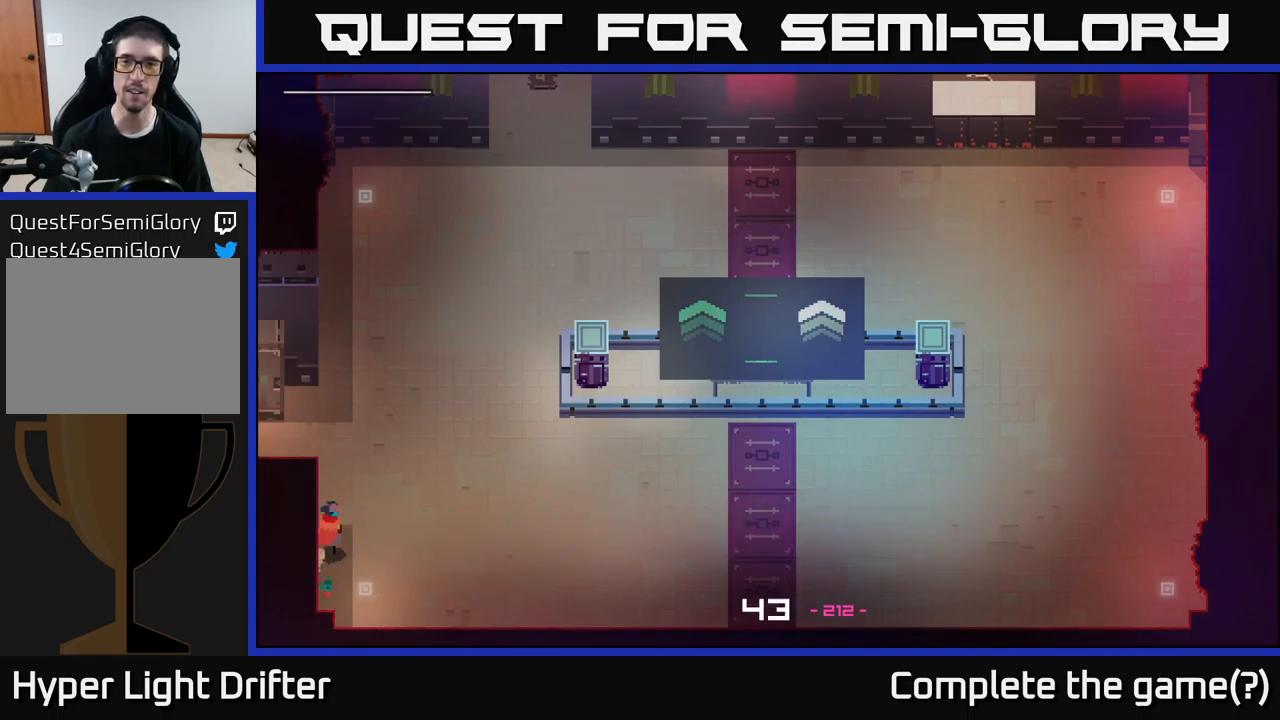
{"buttons": [], "left_stick": "up-right", "right_stick": "up-right", "events": [[434, "right_stick", "up-right"]]}
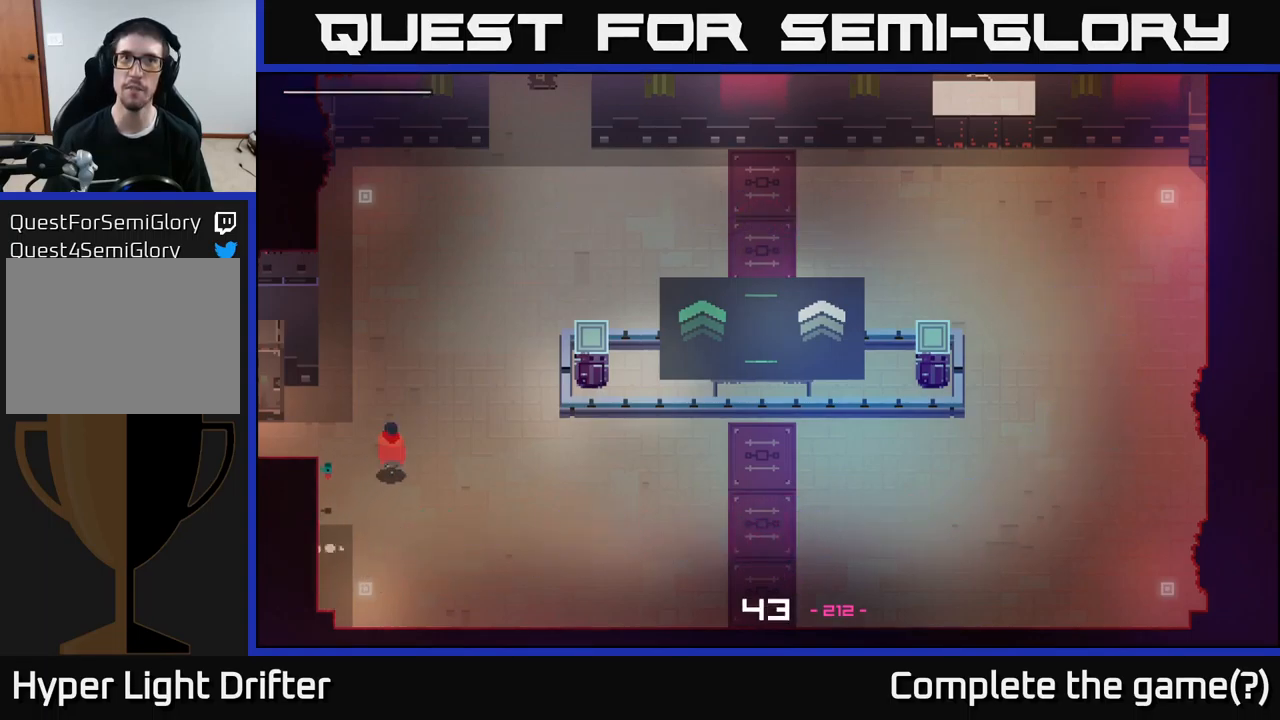
{"buttons": [], "left_stick": "up-right", "right_stick": "up-right", "events": []}
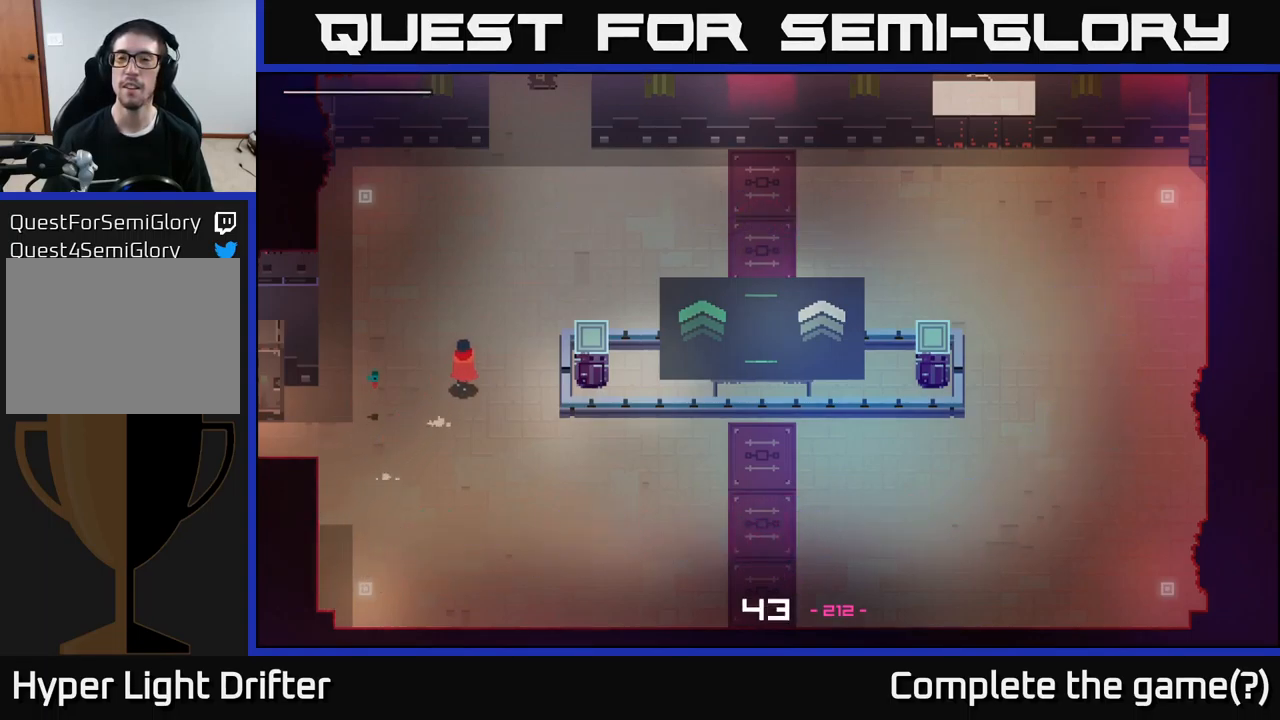
{"buttons": [], "left_stick": "up-right", "right_stick": "up-right", "events": []}
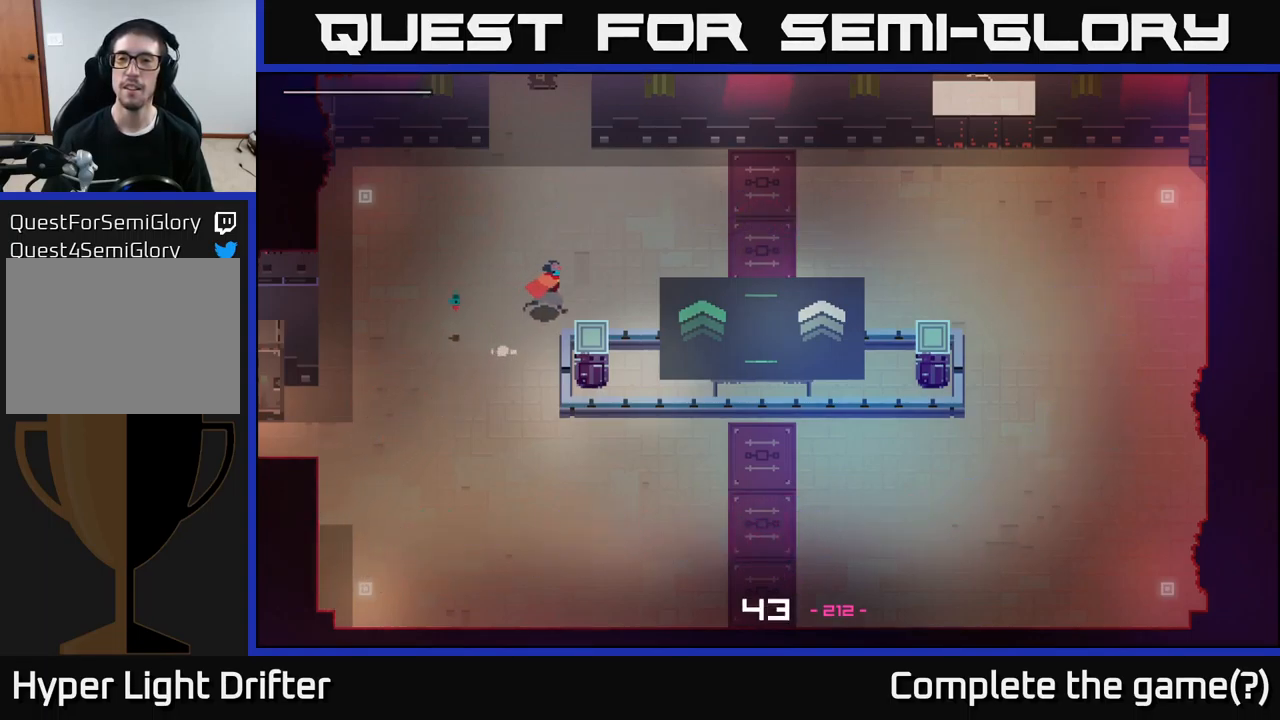
{"buttons": [], "left_stick": "right", "right_stick": "up-right", "events": [[384, "left_stick", "right"]]}
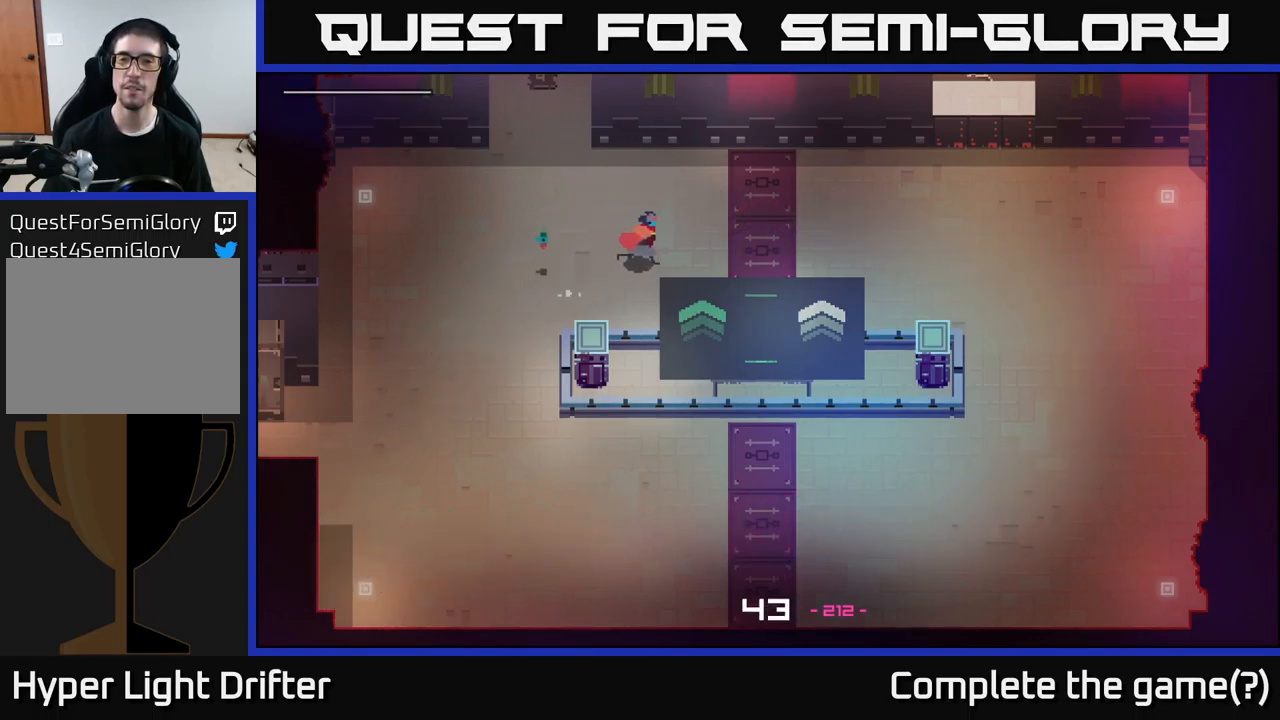
{"buttons": [], "left_stick": "right", "right_stick": "center", "events": [[234, "right_stick", "center"]]}
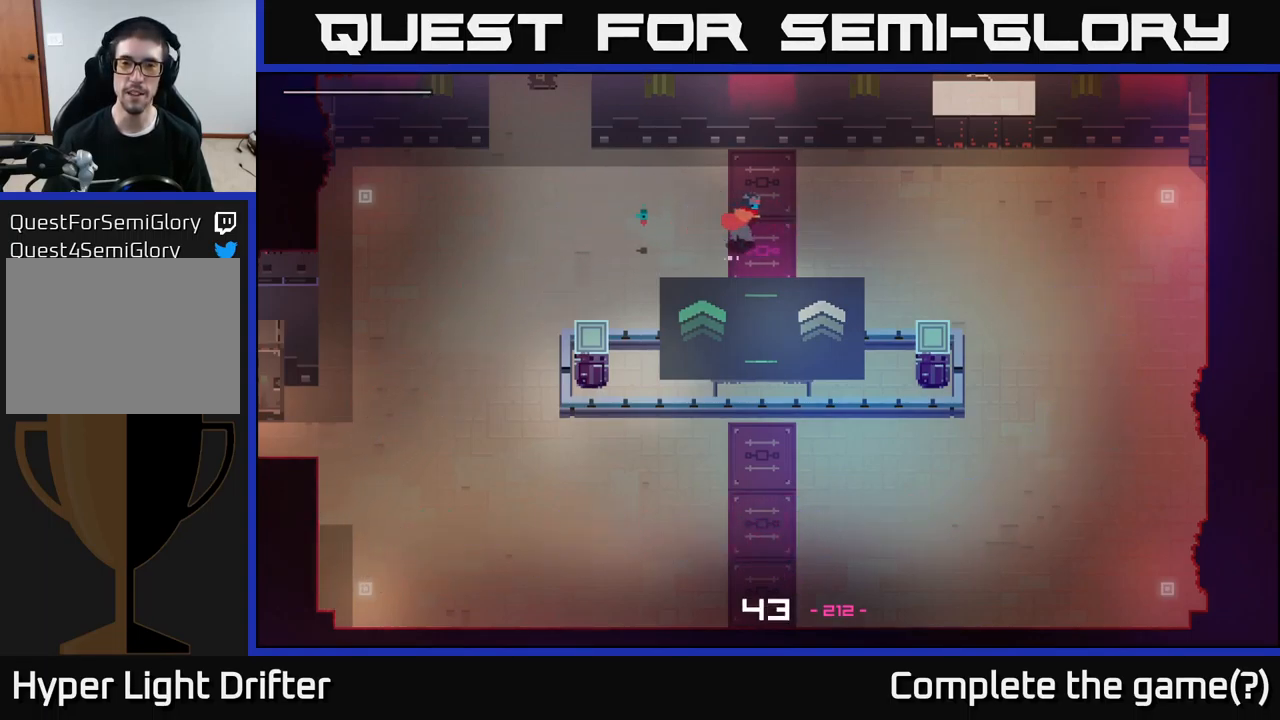
{"buttons": [], "left_stick": "right", "right_stick": "center", "events": []}
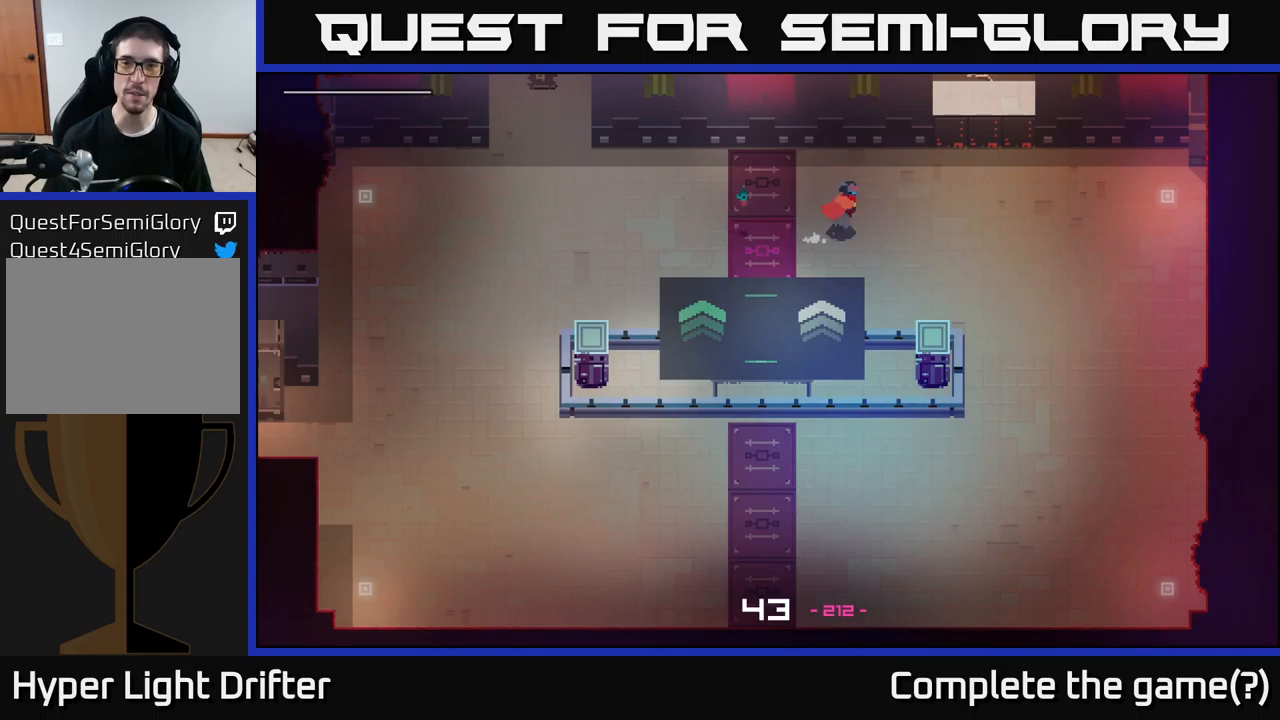
{"buttons": [], "left_stick": "up-right", "right_stick": "center", "events": [[117, "left_stick", "up-right"]]}
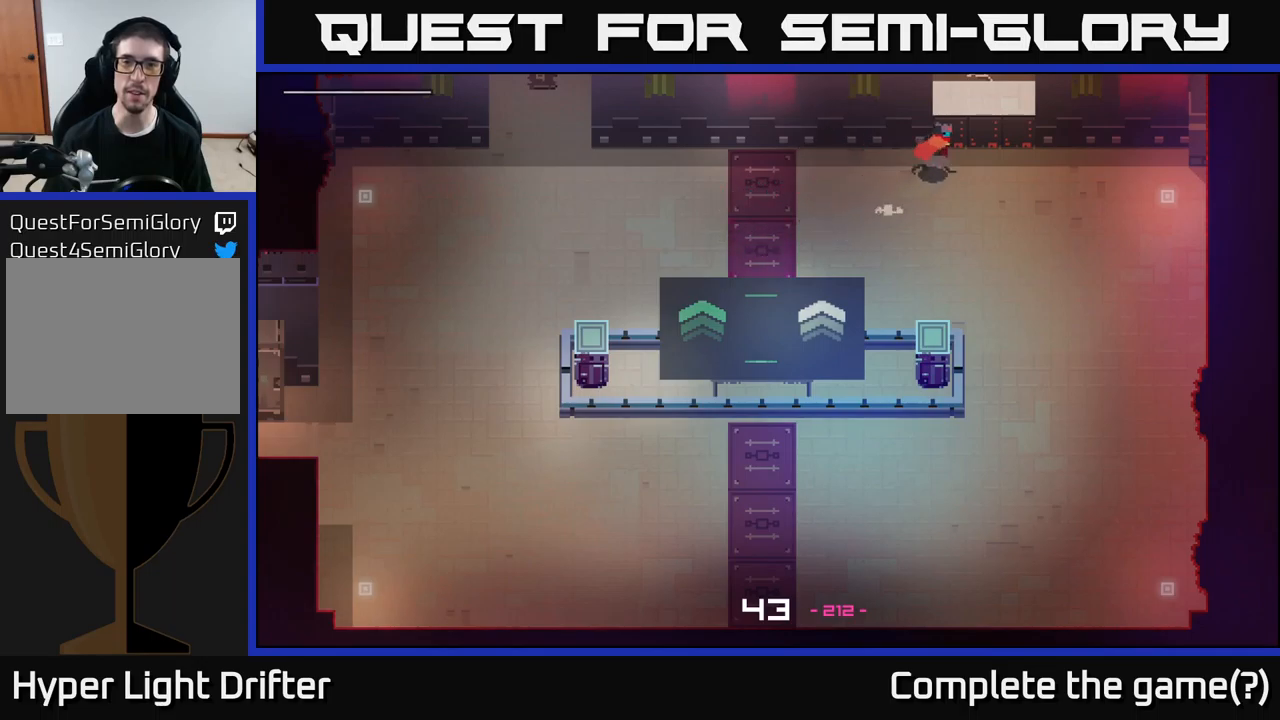
{"buttons": [], "left_stick": "center", "right_stick": "center", "events": [[317, "left_stick", "center"]]}
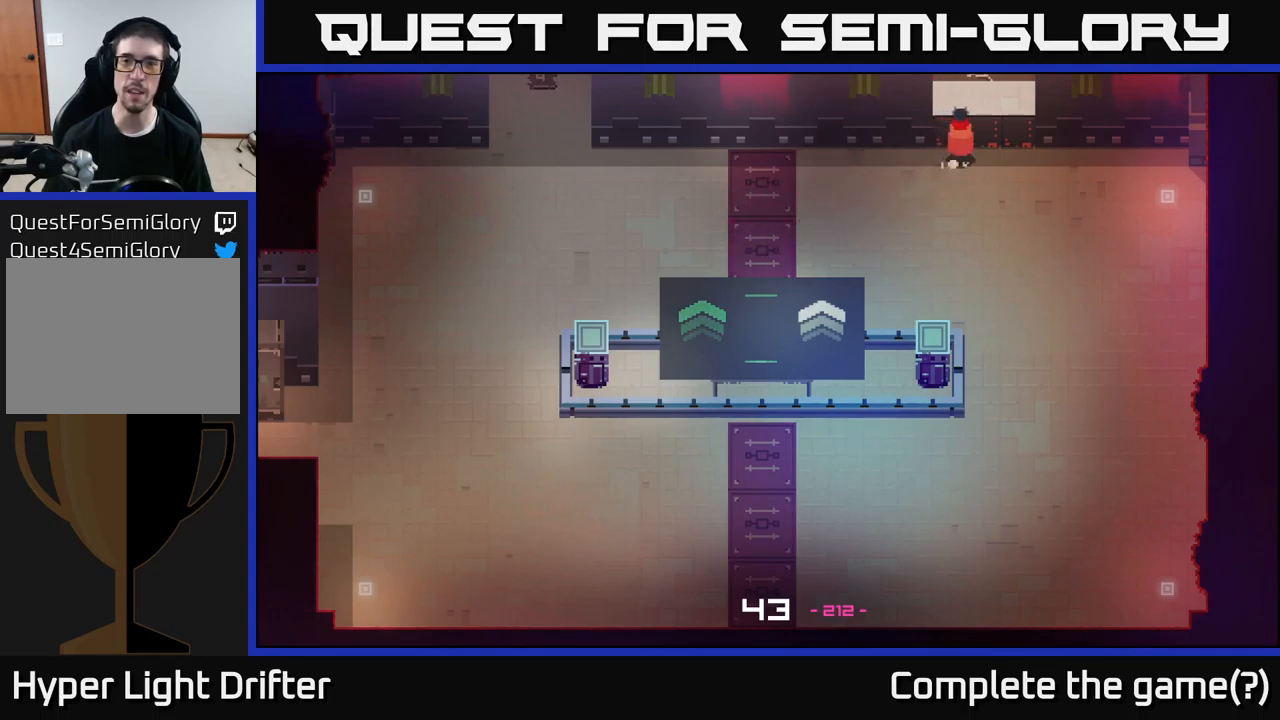
{"buttons": [], "left_stick": "left", "right_stick": "center", "events": [[117, "Y", "down"], [300, "Y", "up"], [467, "left_stick", "left"]]}
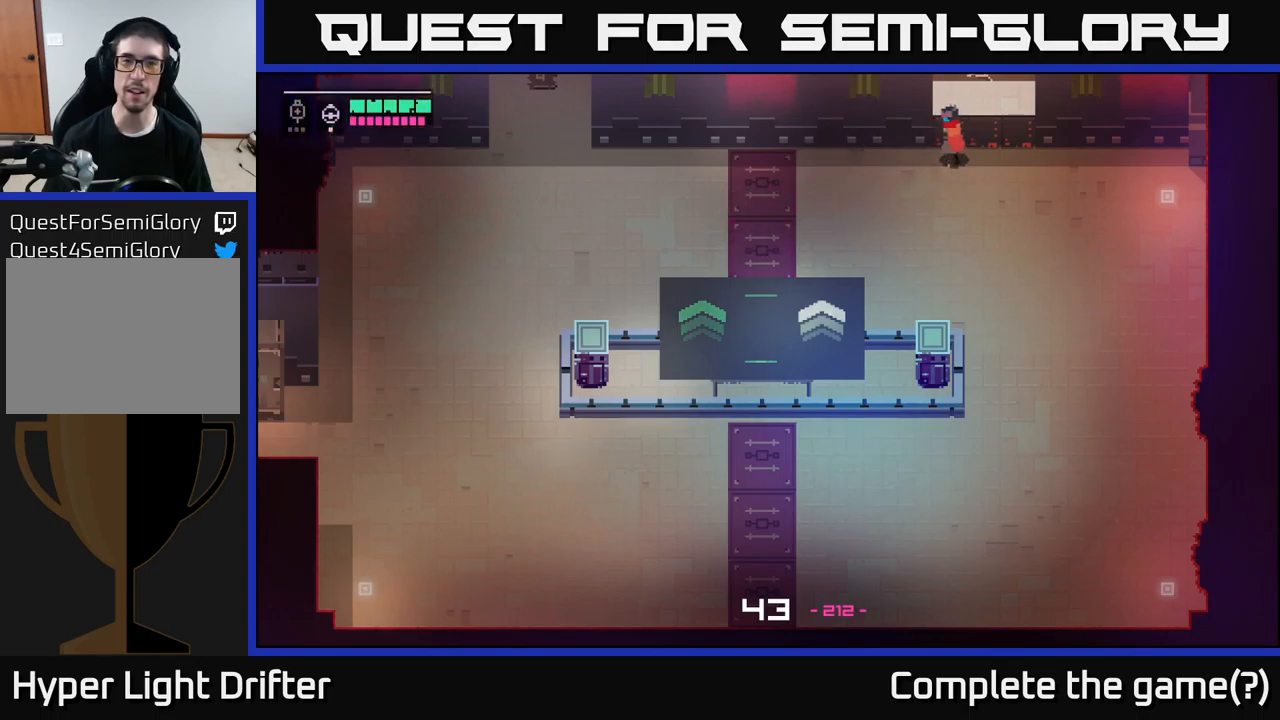
{"buttons": ["A"], "left_stick": "left", "right_stick": "center", "events": [[467, "A", "down"]]}
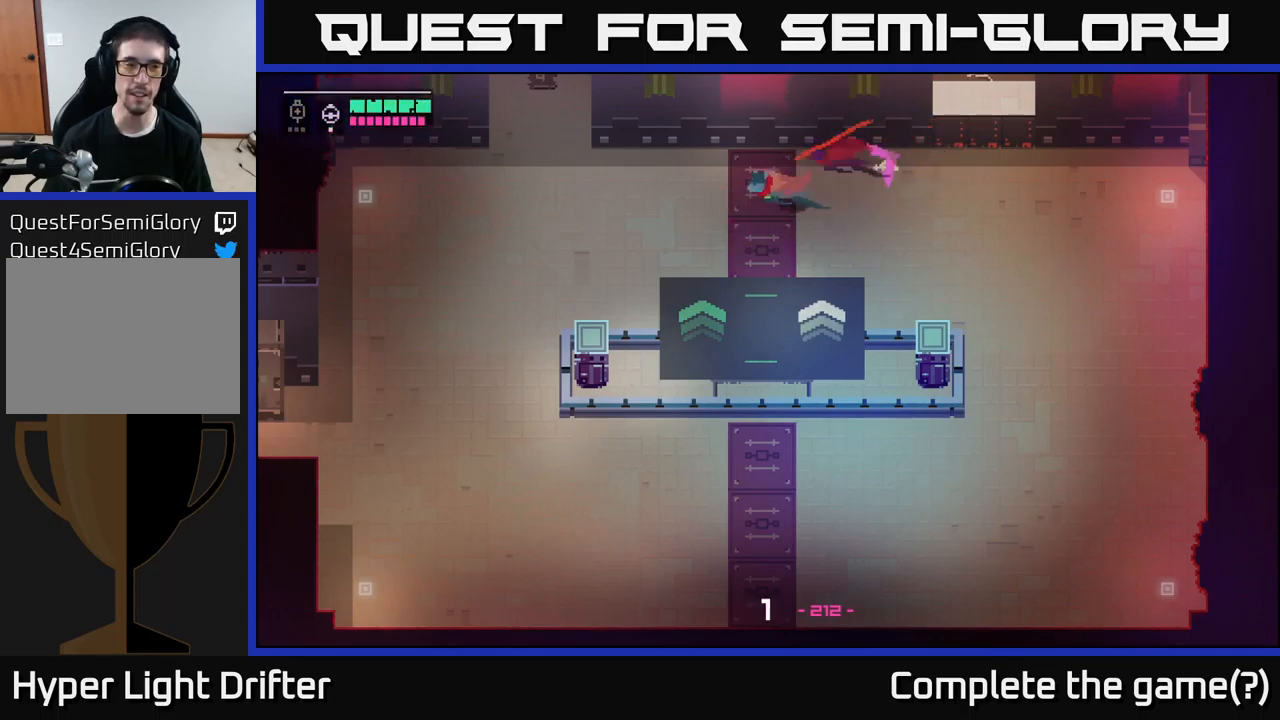
{"buttons": ["A"], "left_stick": "left", "right_stick": "center", "events": [[133, "A", "up"], [217, "A", "down"], [367, "A", "up"], [500, "A", "down"]]}
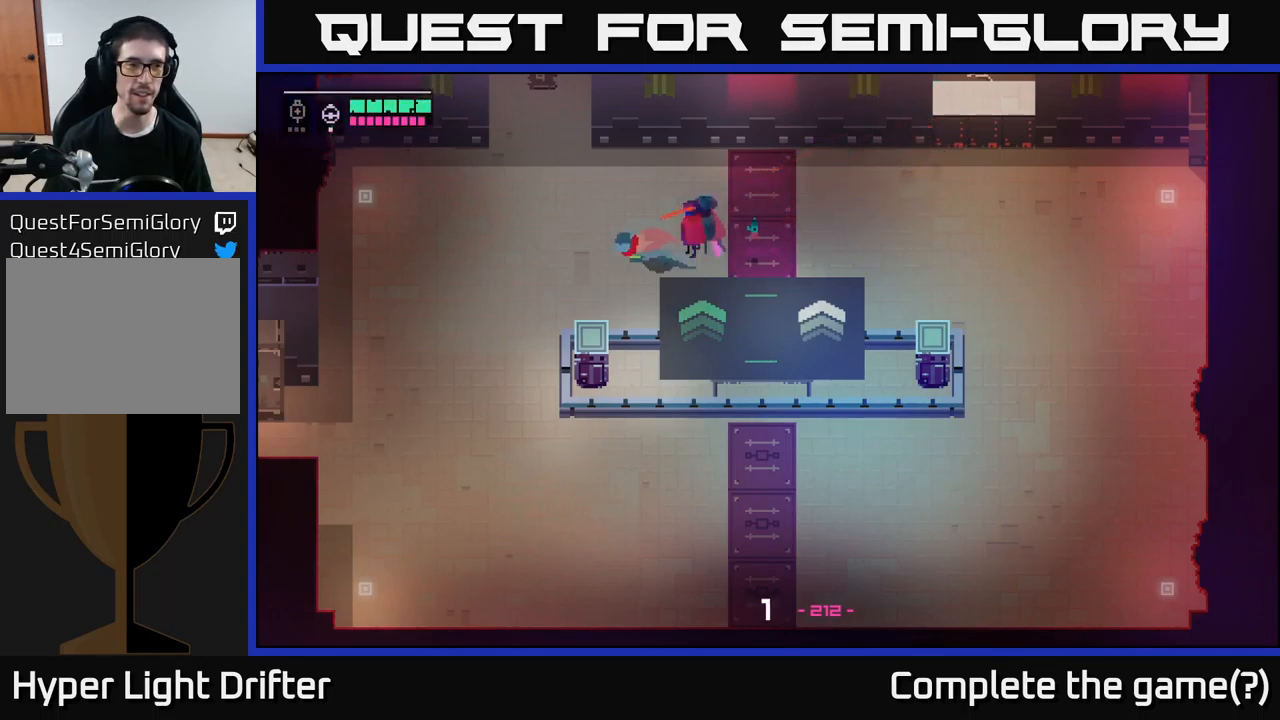
{"buttons": [], "left_stick": "up-right", "right_stick": "center", "events": [[117, "A", "up"], [500, "left_stick", "up-right"]]}
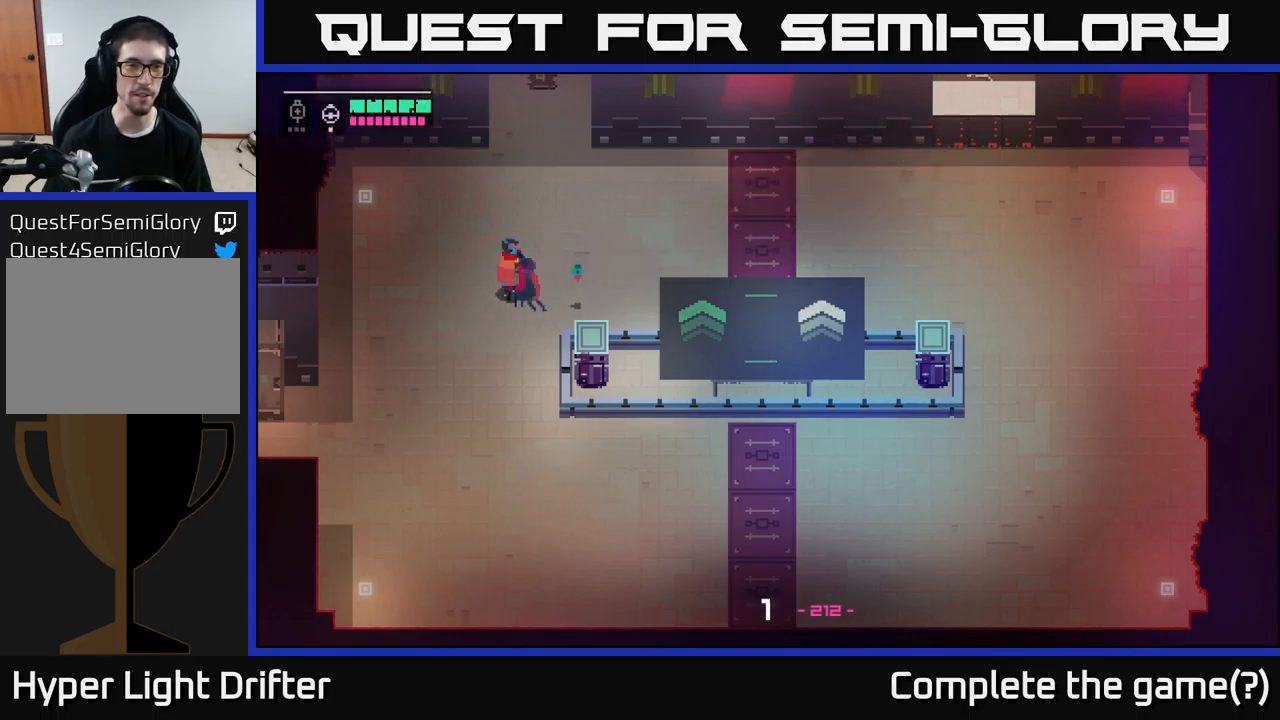
{"buttons": [], "left_stick": "center", "right_stick": "center", "events": [[117, "left_stick", "right"], [267, "left_stick", "center"]]}
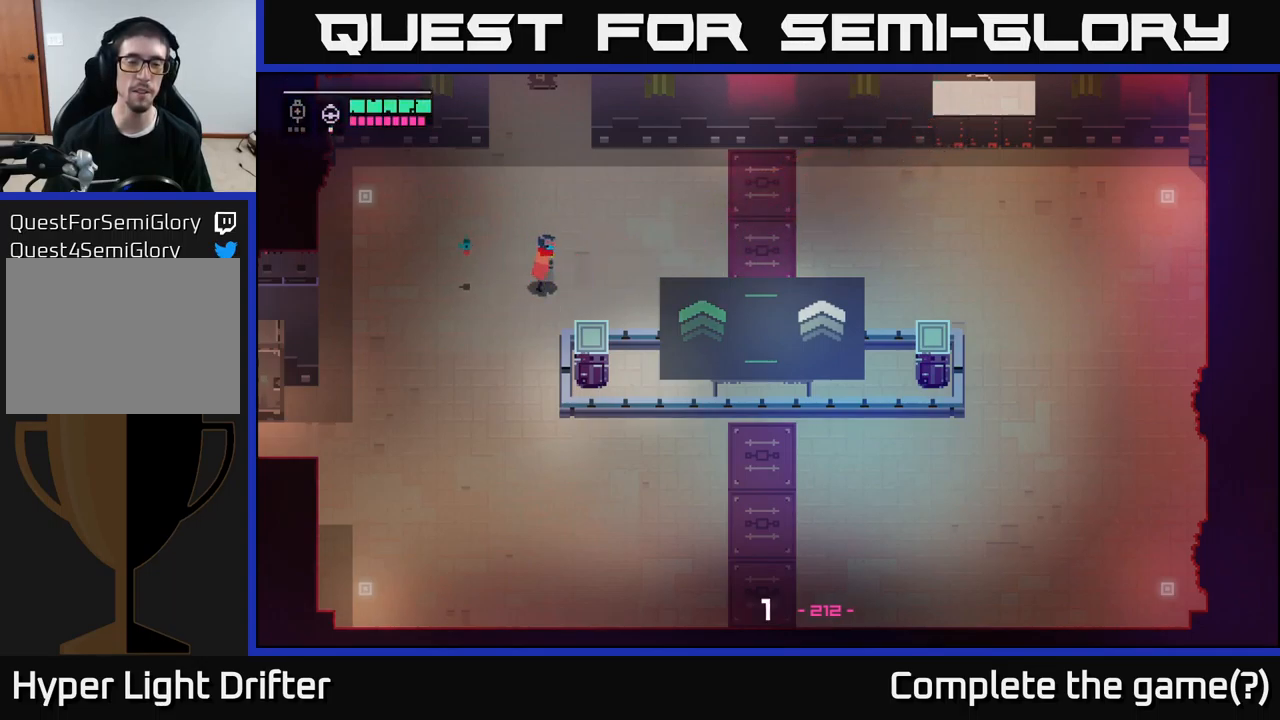
{"buttons": [], "left_stick": "up", "right_stick": "center", "events": [[17, "left_stick", "right"], [200, "left_stick", "center"], [500, "left_stick", "up"]]}
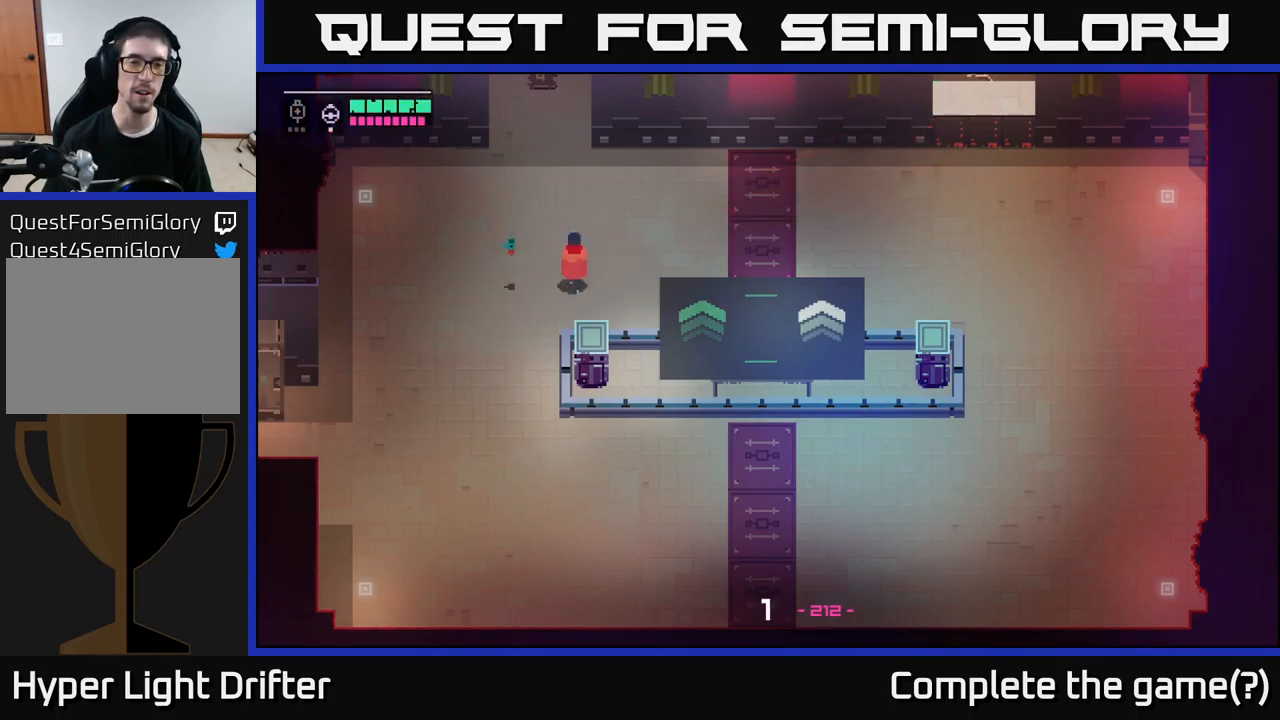
{"buttons": [], "left_stick": "right", "right_stick": "center", "events": [[217, "left_stick", "right"], [400, "R1", "down"], [500, "R1", "up"]]}
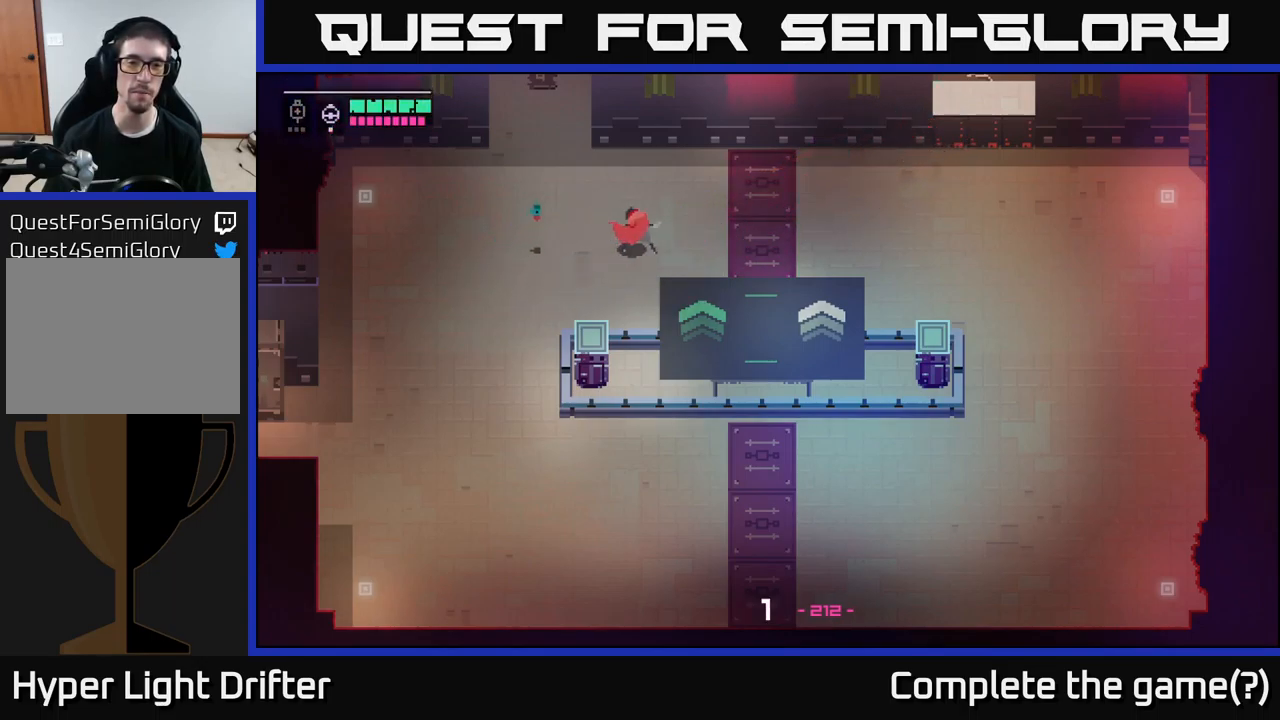
{"buttons": [], "left_stick": "center", "right_stick": "center", "events": [[367, "left_stick", "center"]]}
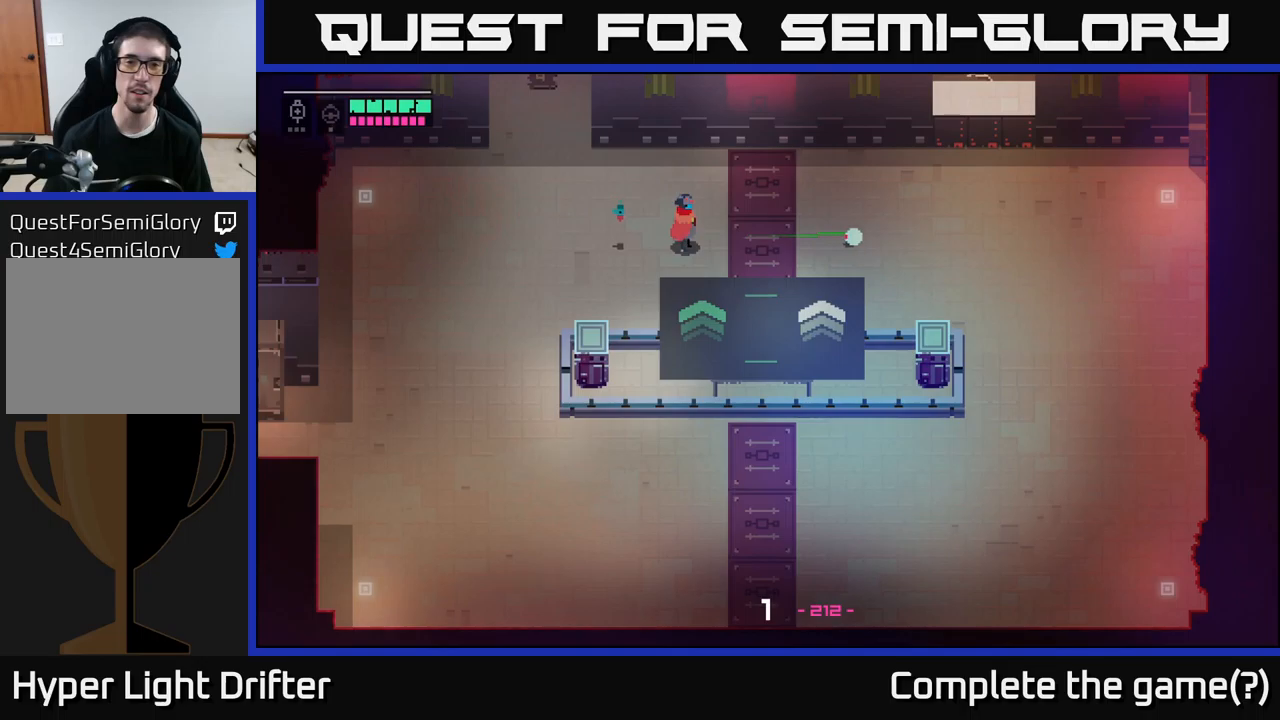
{"buttons": [], "left_stick": "center", "right_stick": "center", "events": []}